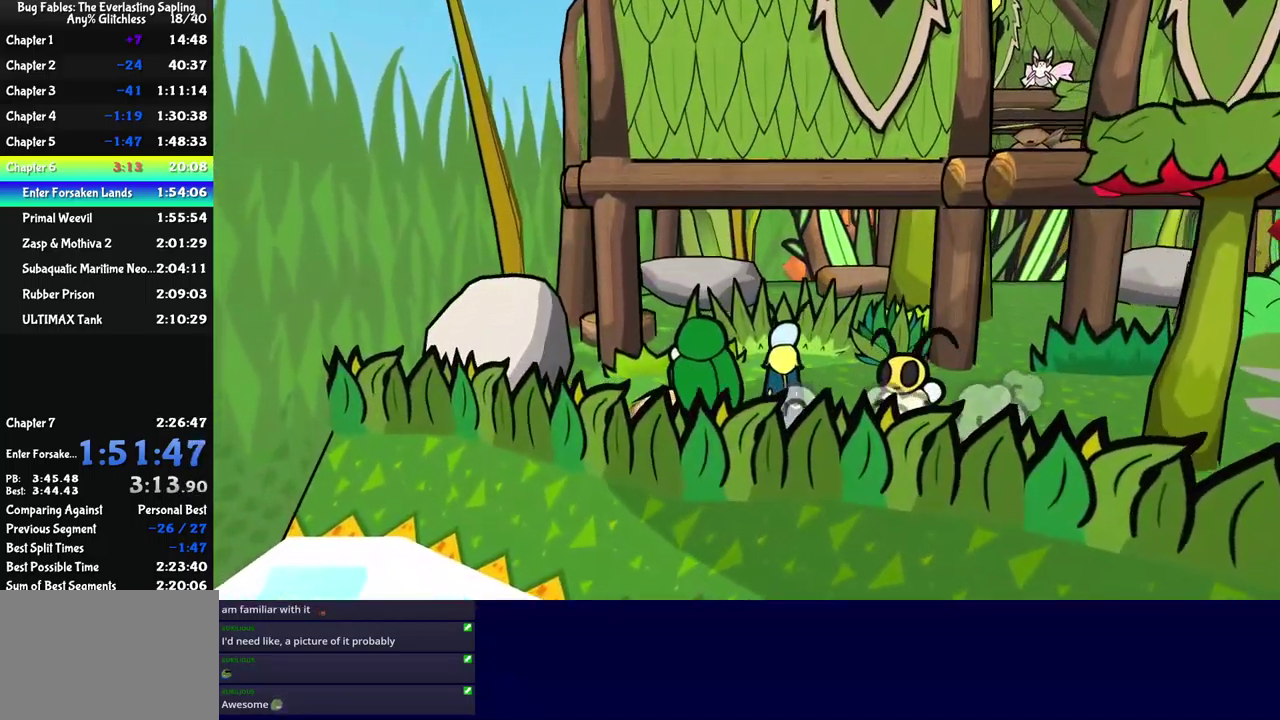
Gameplay with a controller (Xbox layout); each line is a JSON object with the inputs held at the frame after it. "events" lists button and stick changes between this image and that frame as [ms after this image, input, new state], when the widget could be followed in between. Not read: L1 L2 L3 R1 R2 R3.
{"buttons": ["B"], "left_stick": "center", "events": [[66, "left_stick", "left"], [300, "left_stick", "center"]]}
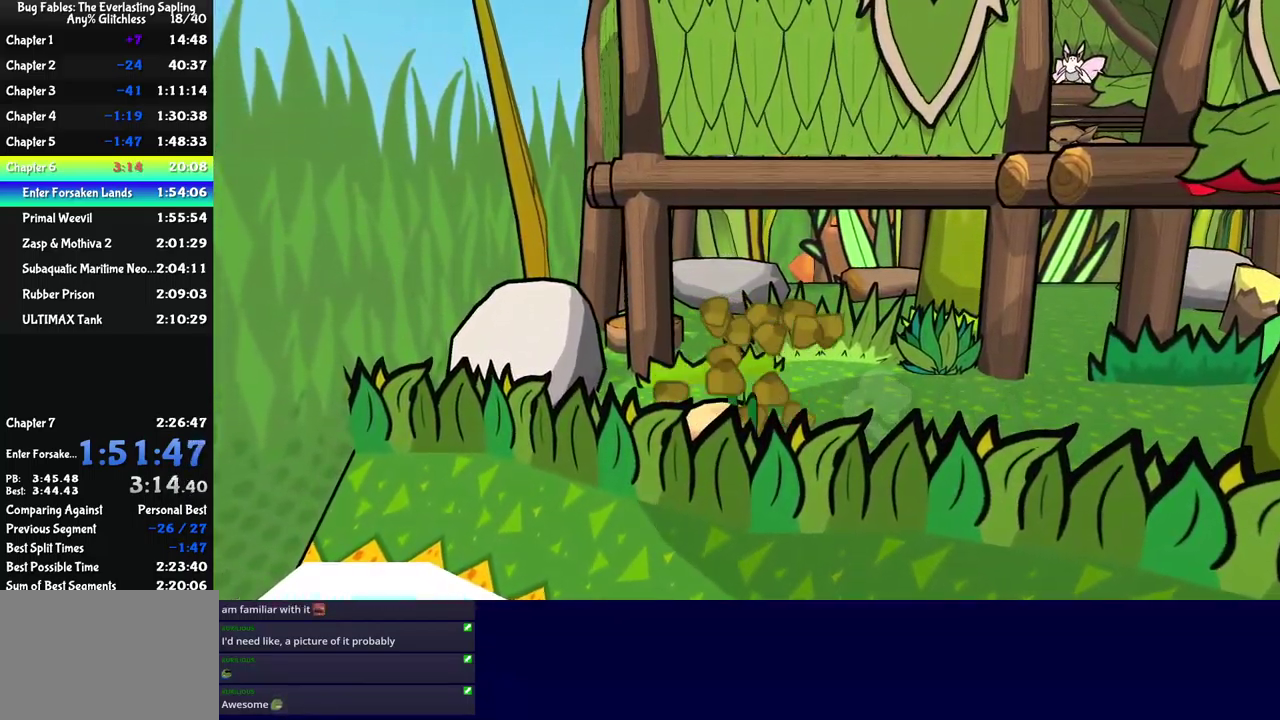
{"buttons": [], "left_stick": "center", "events": [[200, "B", "up"]]}
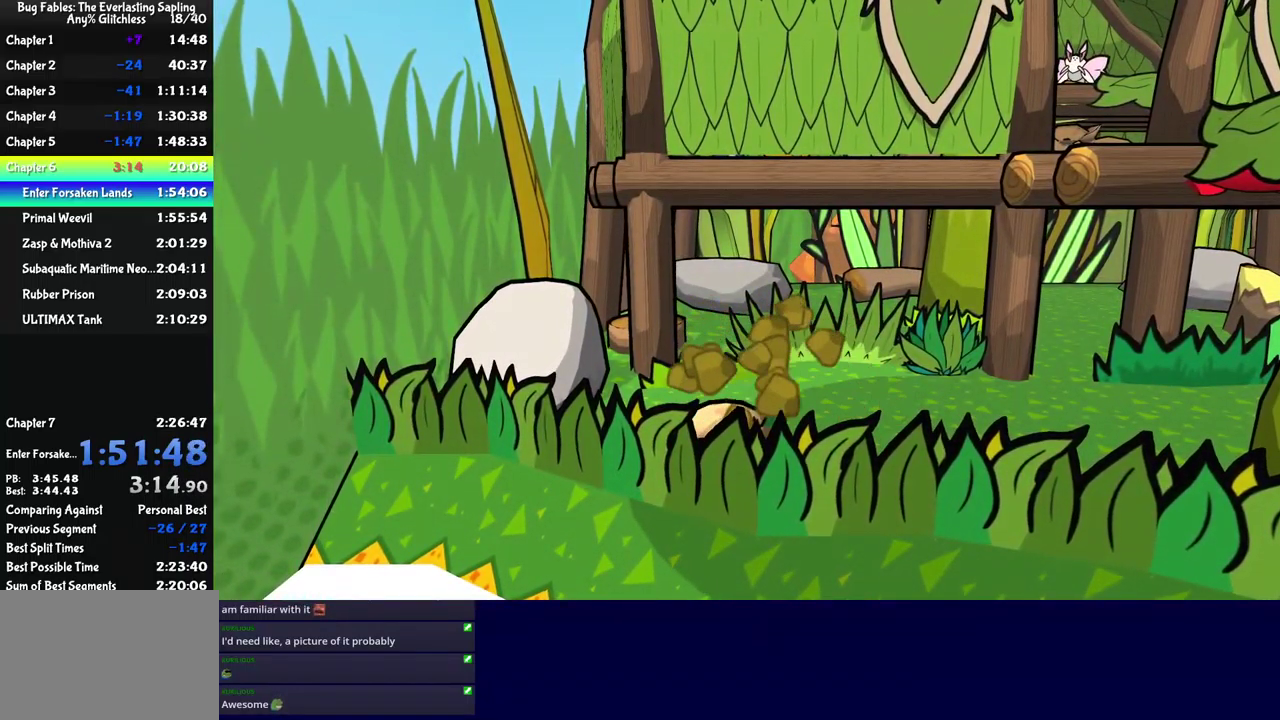
{"buttons": [], "left_stick": "up", "events": [[500, "left_stick", "up"]]}
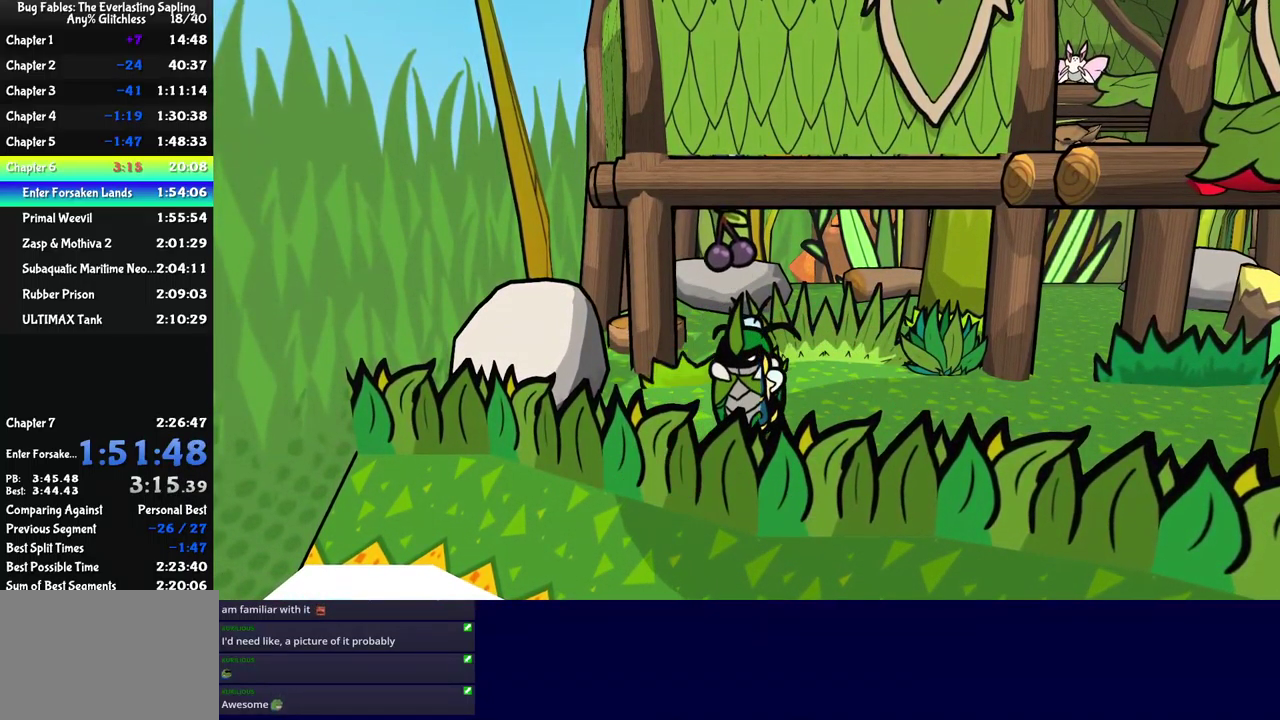
{"buttons": [], "left_stick": "down", "events": [[100, "left_stick", "up-left"], [266, "left_stick", "down-right"], [333, "left_stick", "down"]]}
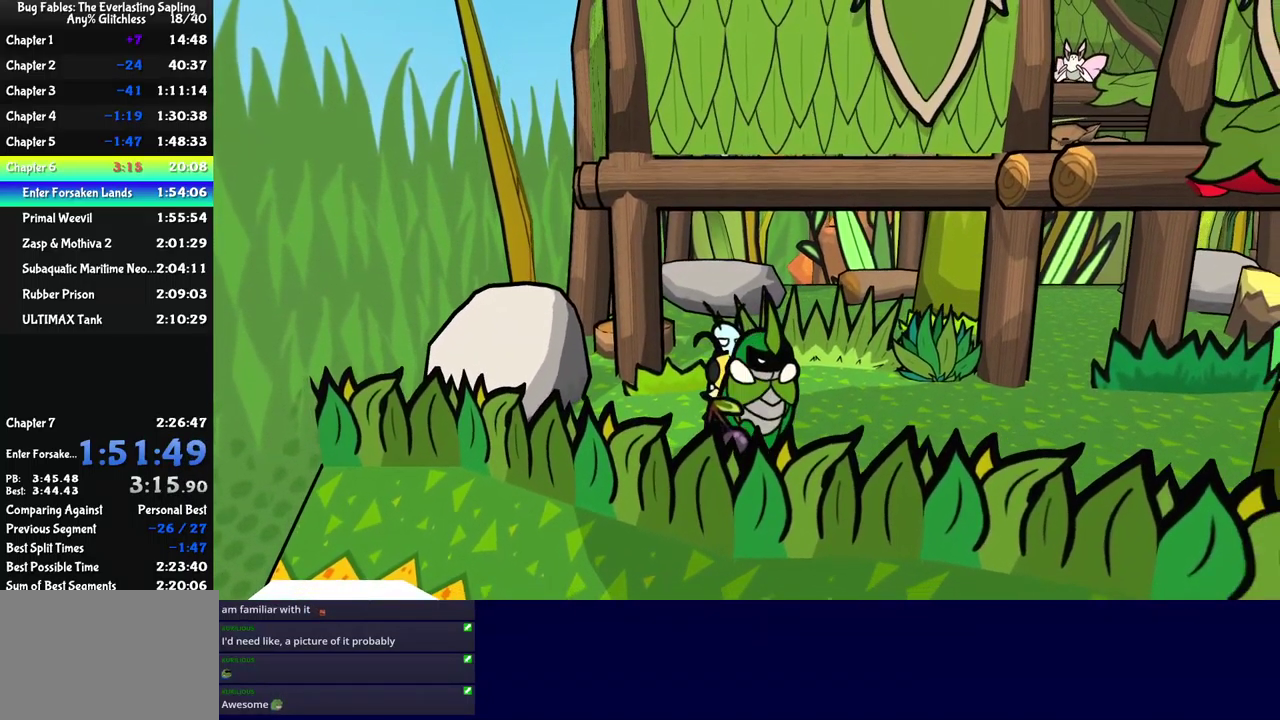
{"buttons": ["A"], "left_stick": "down-right", "events": [[233, "A", "down"], [233, "left_stick", "down-right"], [283, "A", "up"], [466, "A", "down"]]}
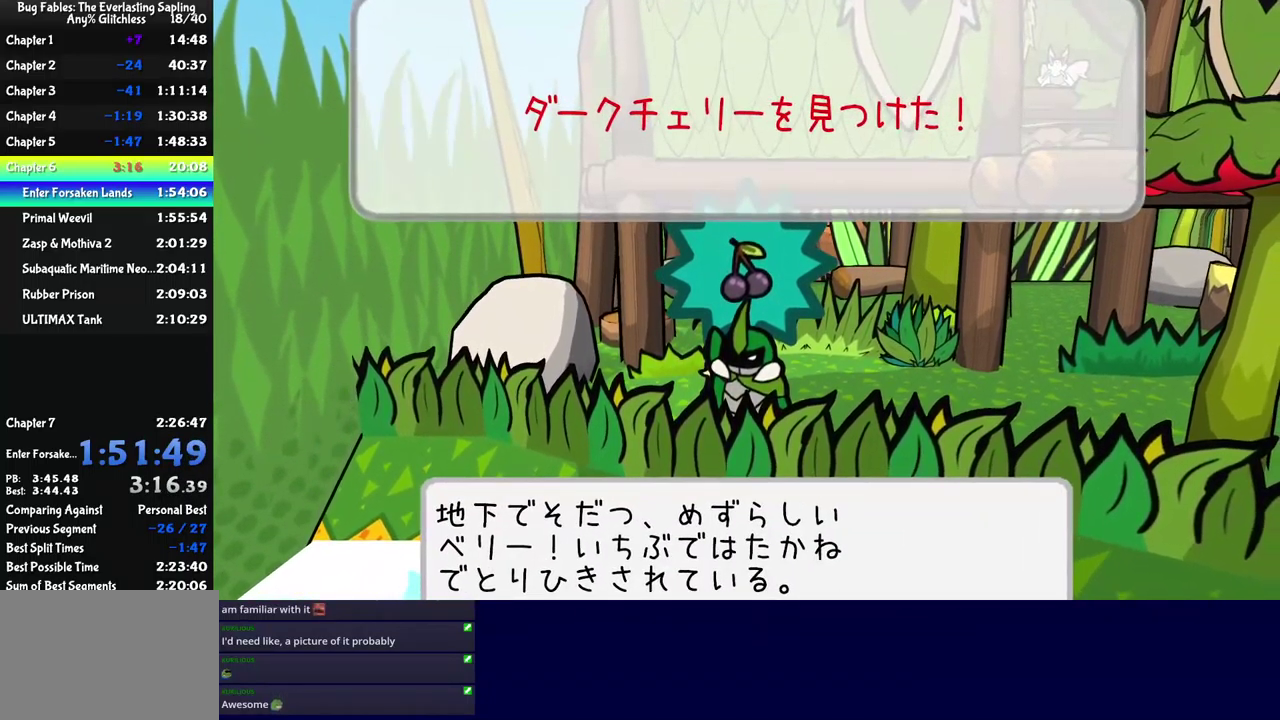
{"buttons": [], "left_stick": "down-right", "events": [[16, "A", "up"], [216, "A", "down"], [266, "A", "up"], [350, "left_stick", "right"], [433, "left_stick", "down-right"]]}
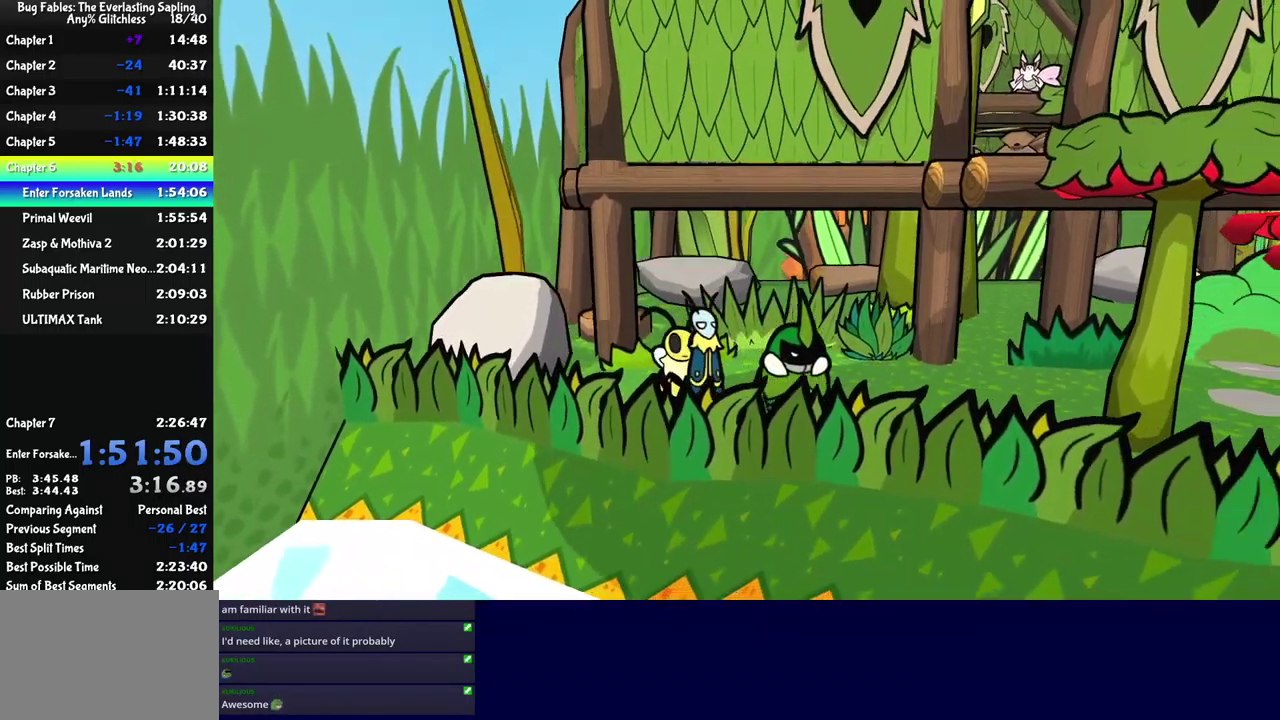
{"buttons": [], "left_stick": "right", "events": [[83, "B", "down"], [133, "B", "up"], [183, "B", "down"], [233, "B", "up"], [300, "B", "down"], [350, "B", "up"], [450, "left_stick", "right"]]}
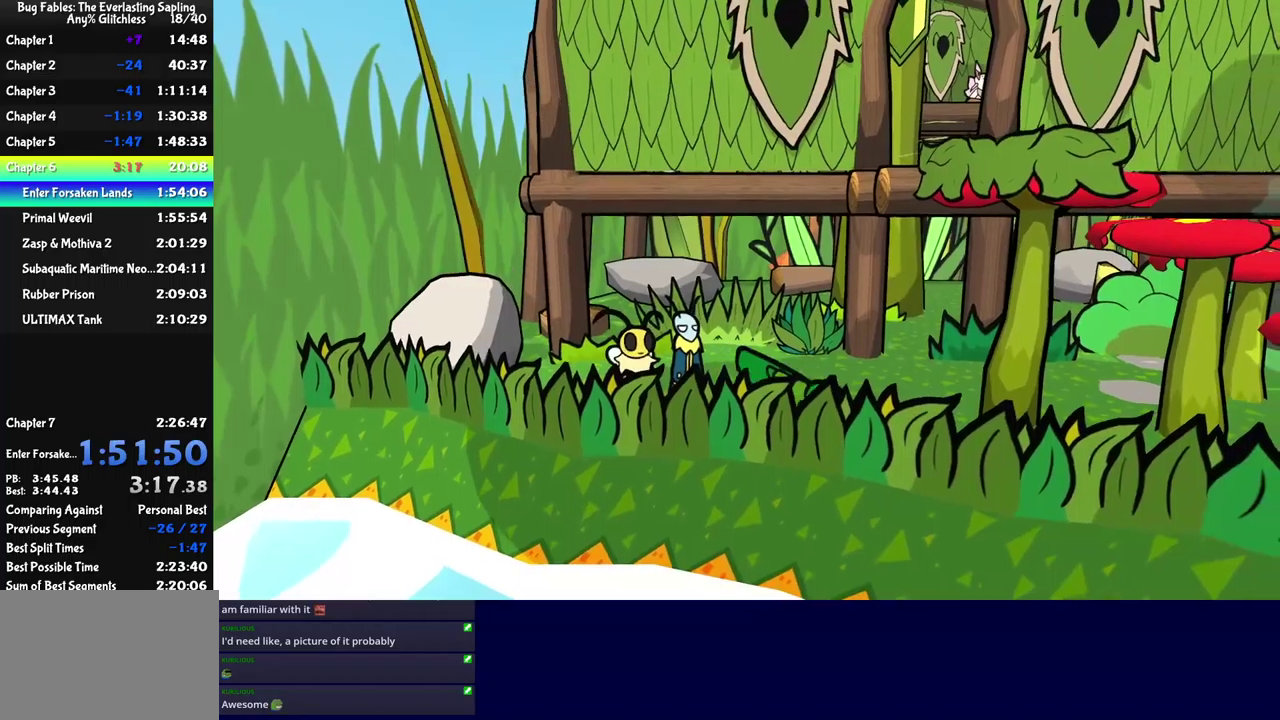
{"buttons": [], "left_stick": "down-right", "events": [[417, "left_stick", "down-right"]]}
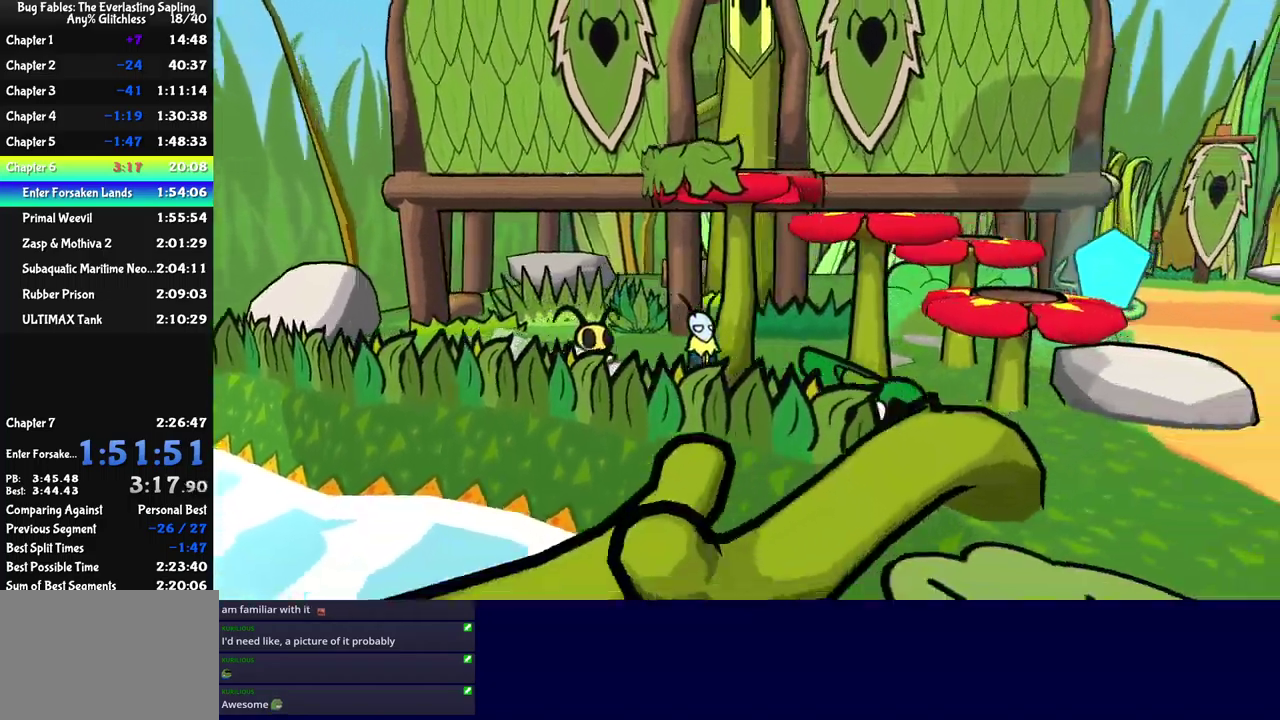
{"buttons": [], "left_stick": "up-left", "events": [[133, "left_stick", "down"], [183, "left_stick", "down-left"], [350, "left_stick", "left"], [467, "left_stick", "up-left"]]}
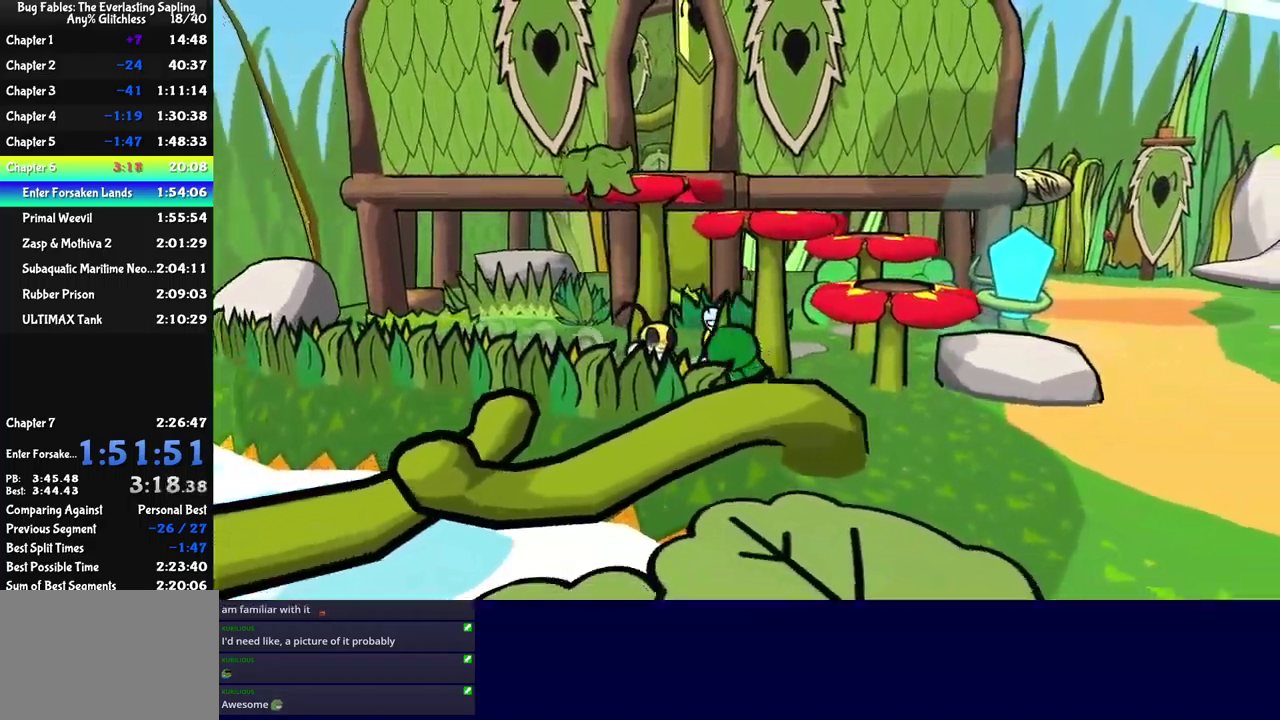
{"buttons": [], "left_stick": "right", "events": [[17, "left_stick", "right"], [217, "A", "down"], [300, "A", "up"]]}
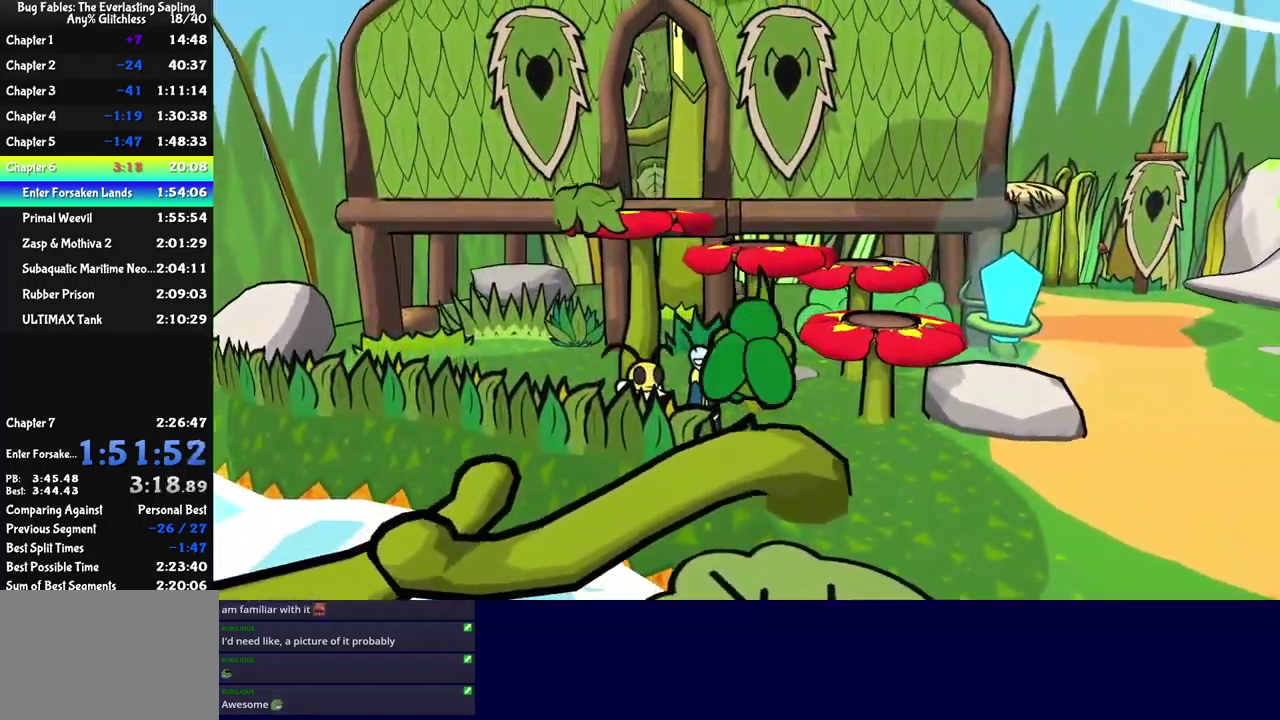
{"buttons": [], "left_stick": "down-right", "events": [[83, "left_stick", "up-right"], [250, "left_stick", "right"], [300, "left_stick", "down-right"]]}
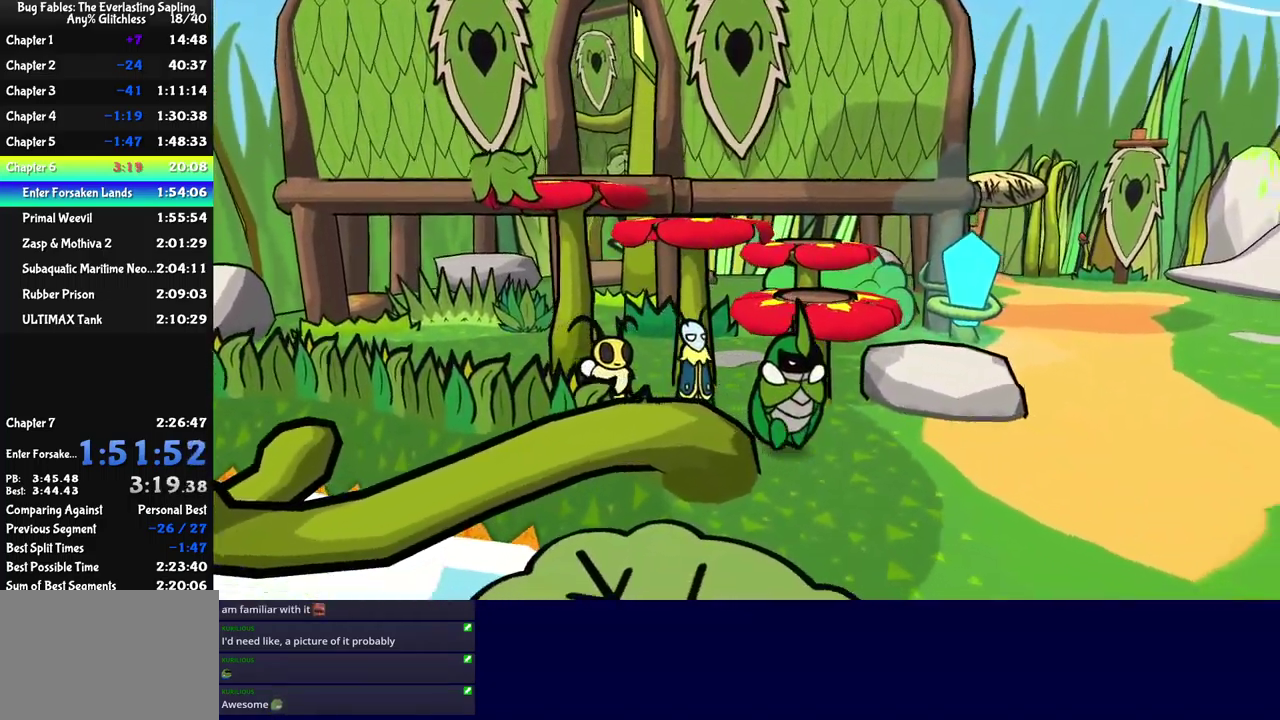
{"buttons": [], "left_stick": "down-left", "events": [[150, "left_stick", "down"], [200, "left_stick", "down-left"], [250, "B", "down"], [317, "B", "up"], [367, "B", "down"], [417, "B", "up"]]}
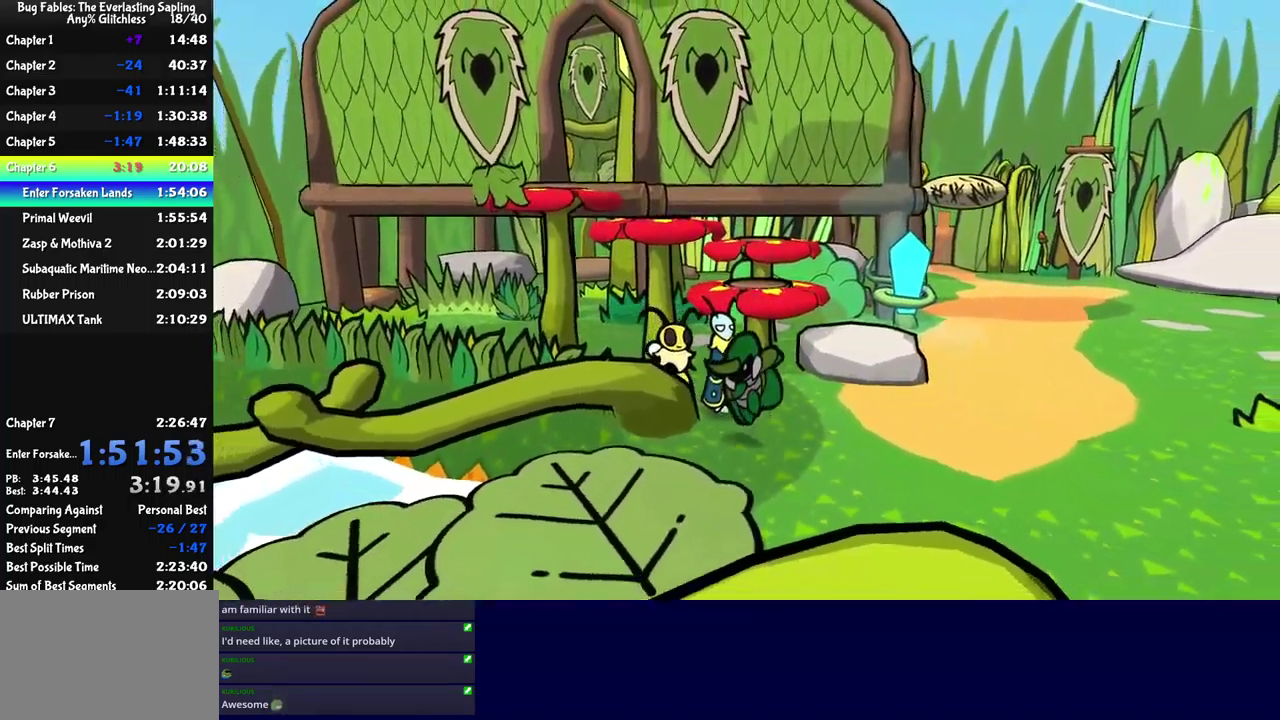
{"buttons": [], "left_stick": "down-left", "events": [[333, "left_stick", "left"], [450, "left_stick", "down-left"]]}
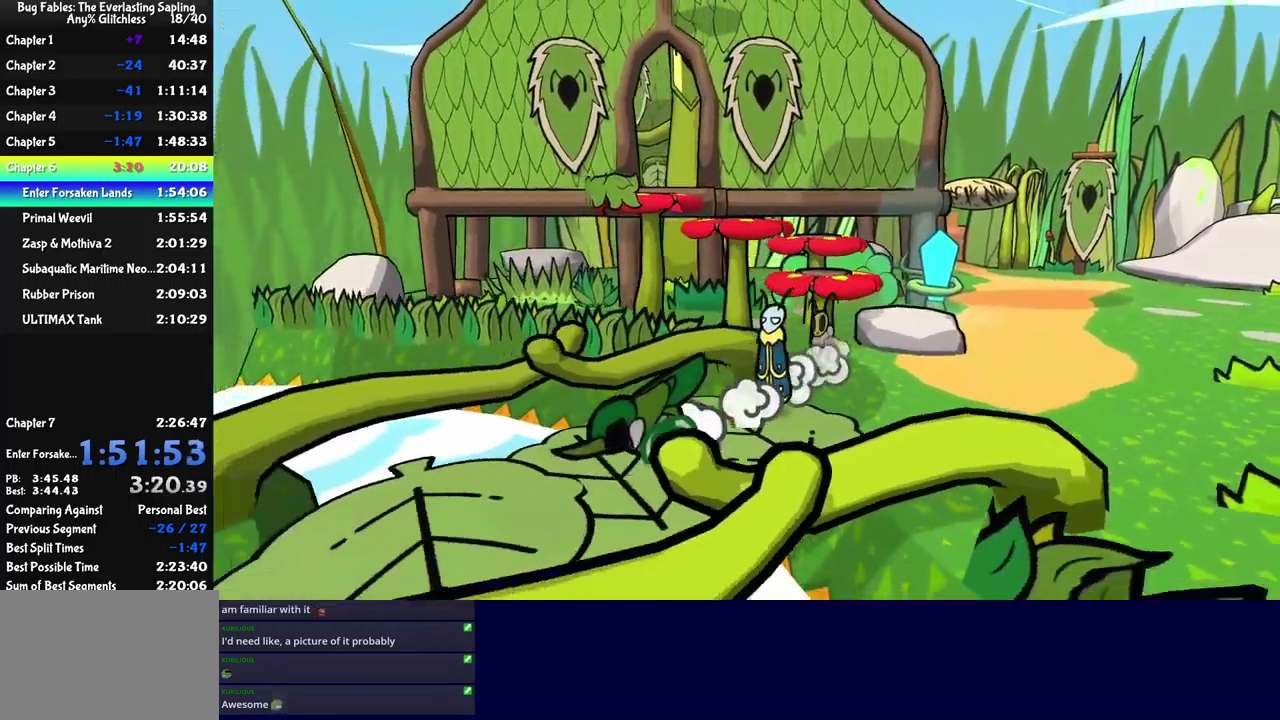
{"buttons": [], "left_stick": "down-right", "events": [[150, "left_stick", "down"], [350, "left_stick", "down-right"]]}
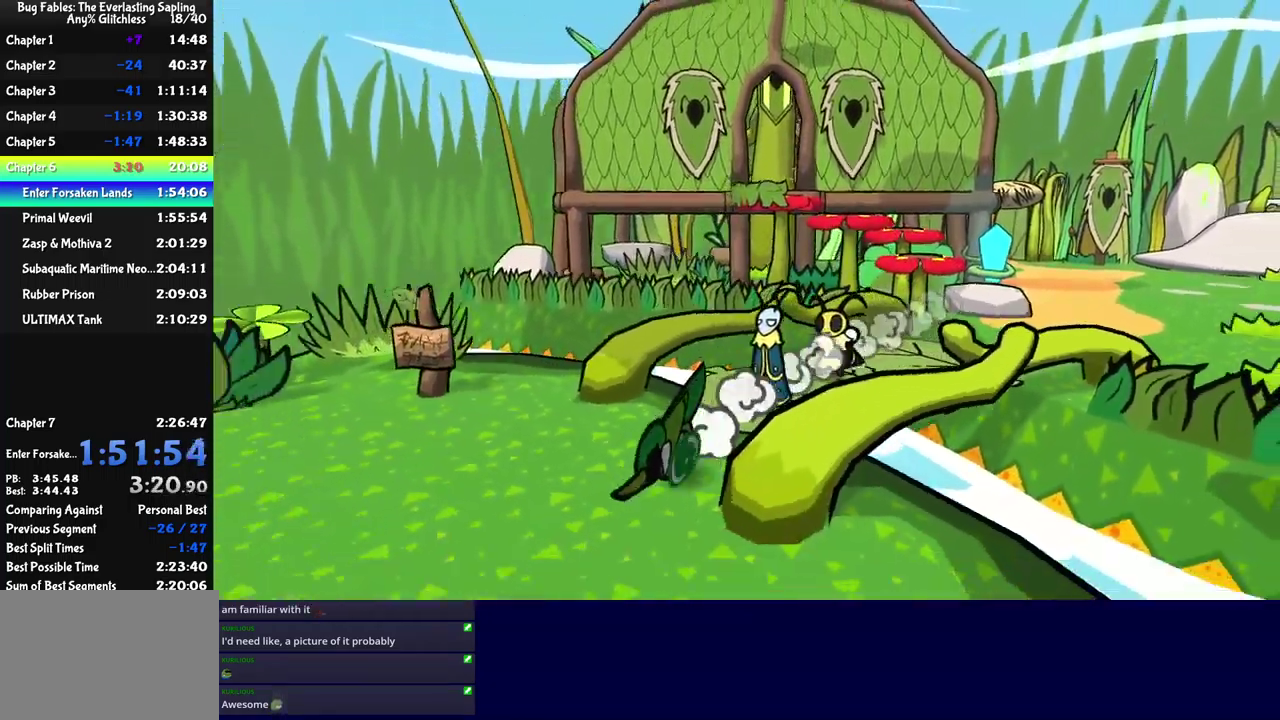
{"buttons": [], "left_stick": "down-right", "events": []}
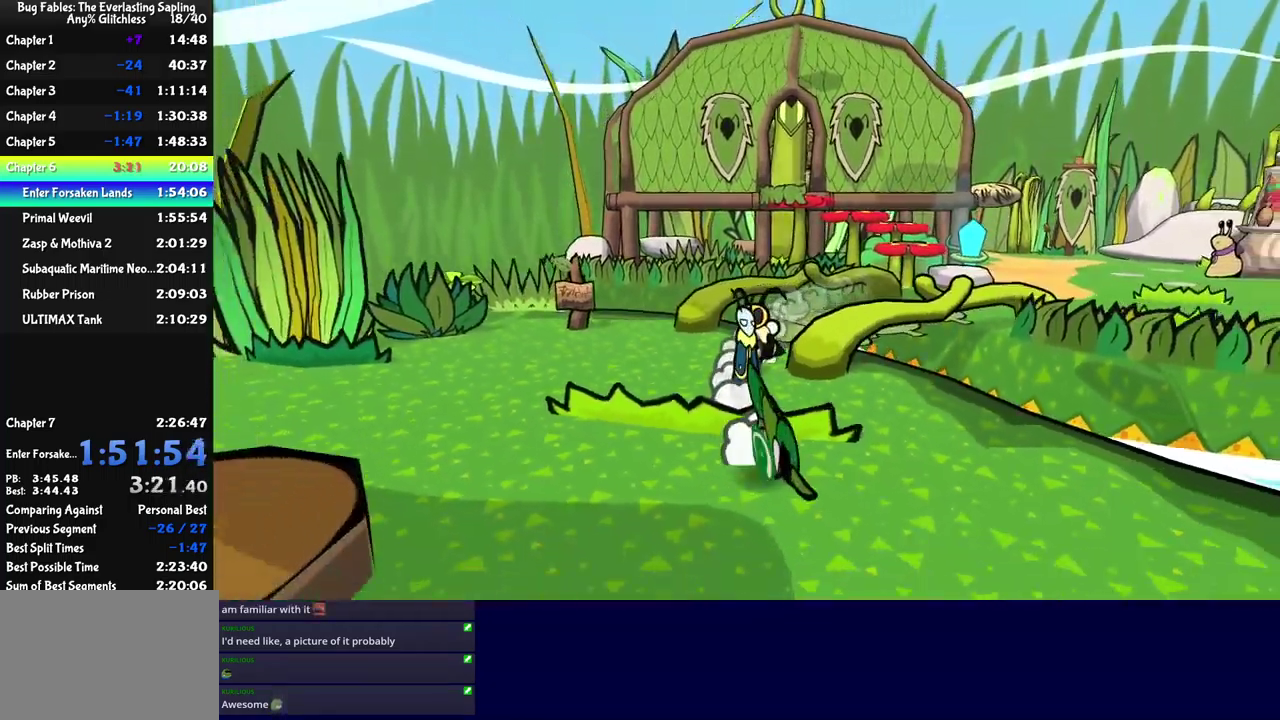
{"buttons": [], "left_stick": "down-right", "events": []}
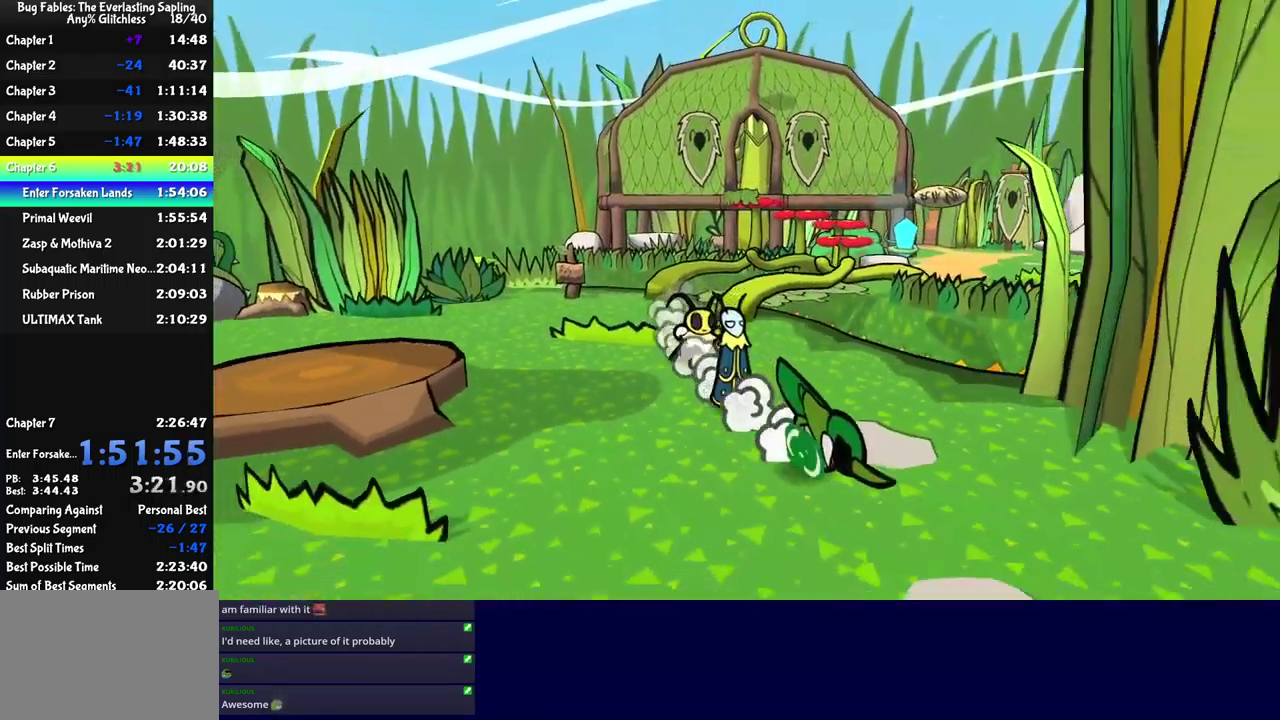
{"buttons": [], "left_stick": "down-right", "events": []}
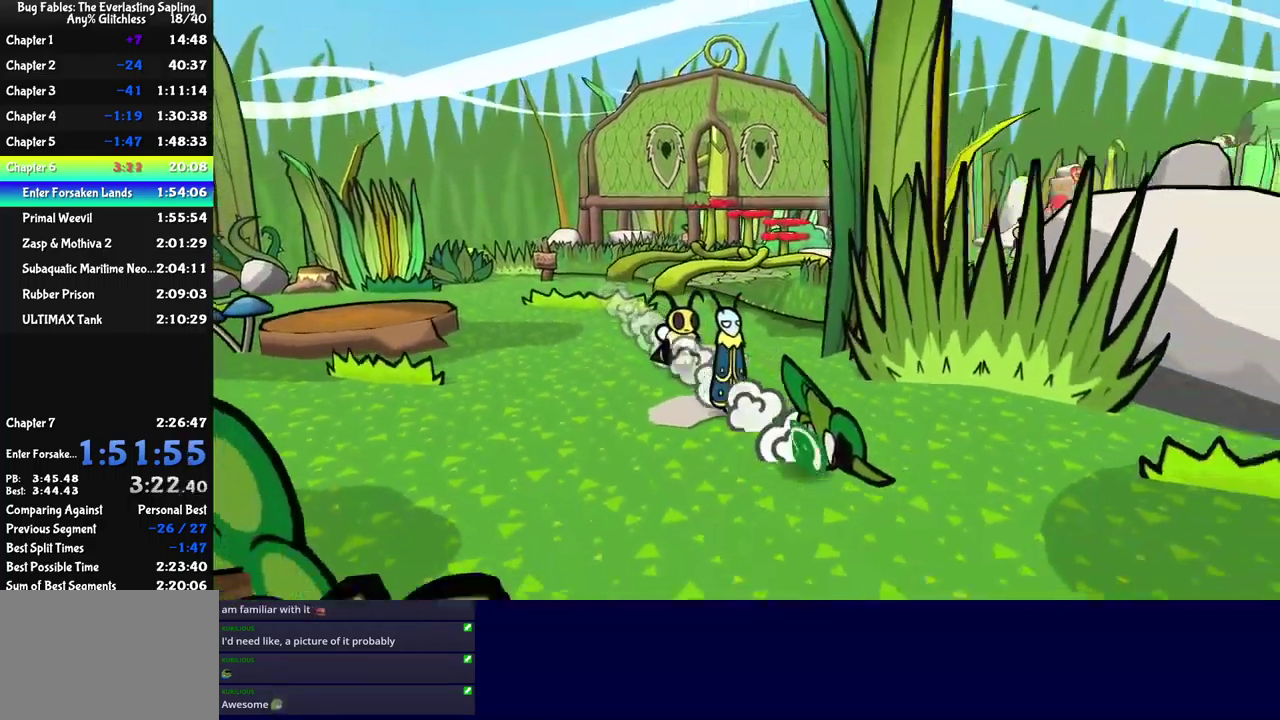
{"buttons": [], "left_stick": "down", "events": [[166, "left_stick", "down"]]}
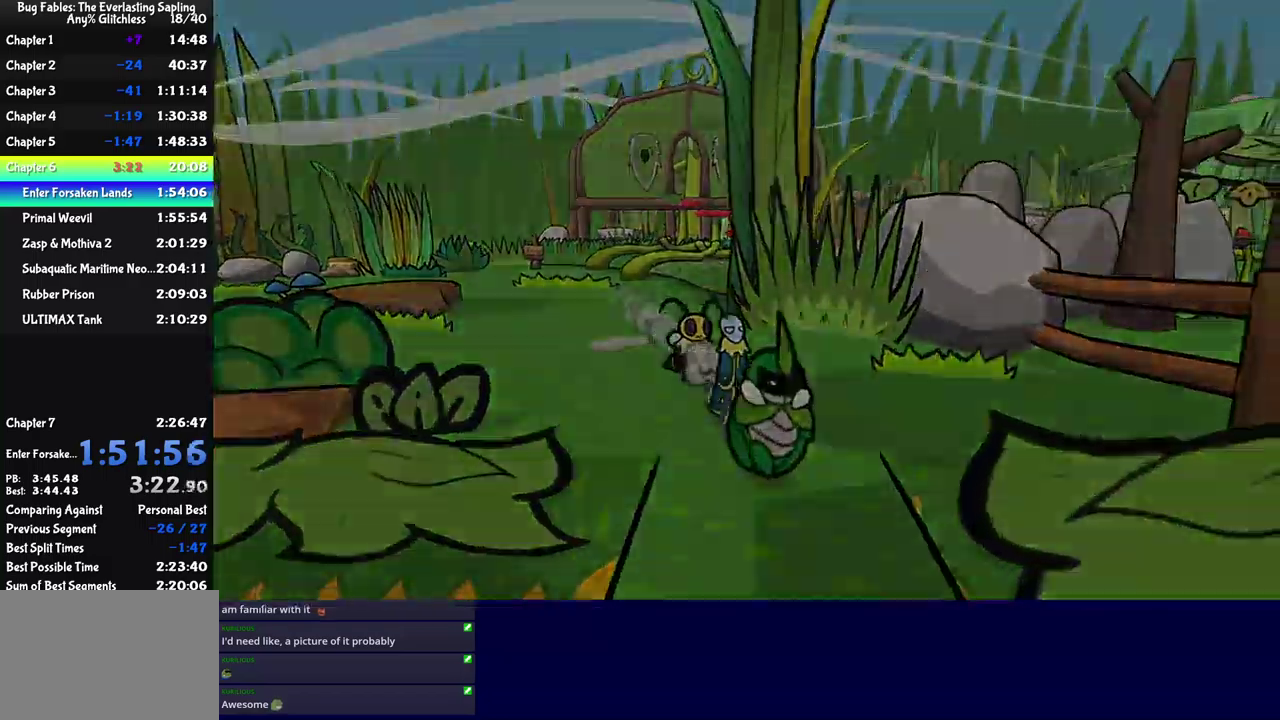
{"buttons": [], "left_stick": "center", "events": [[300, "left_stick", "center"]]}
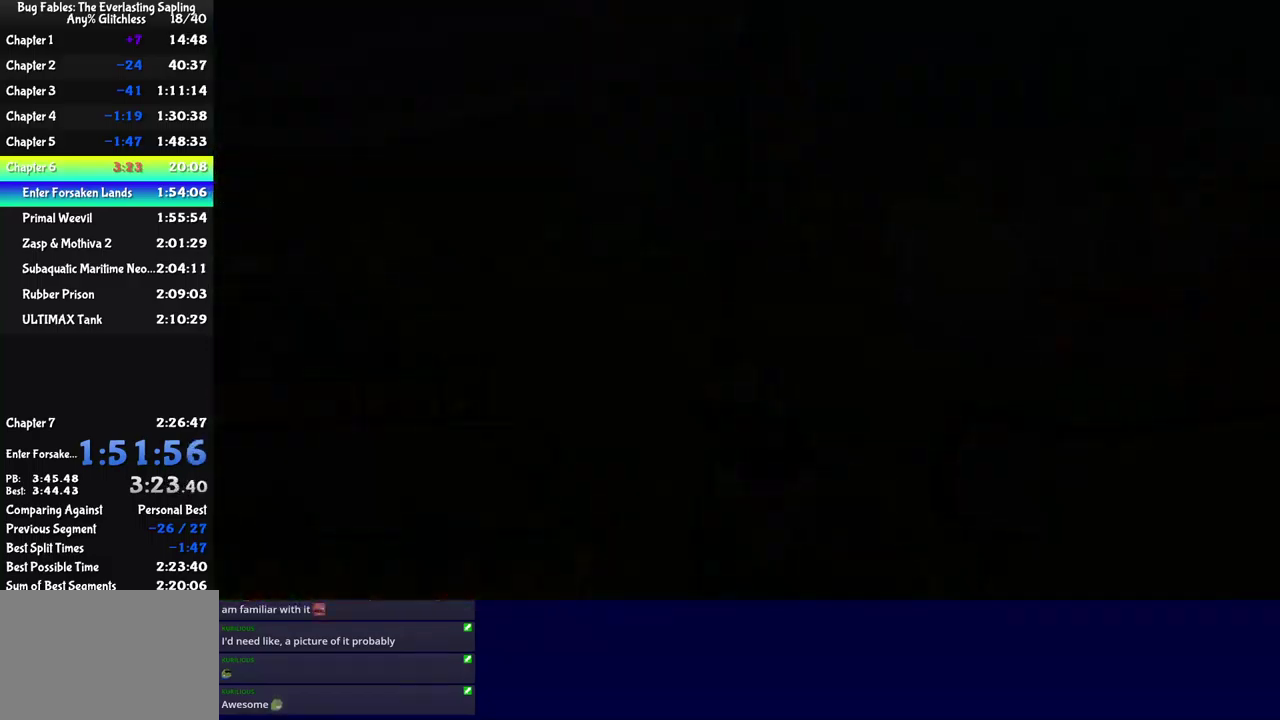
{"buttons": [], "left_stick": "down-left", "events": [[250, "left_stick", "down"], [300, "left_stick", "down-left"]]}
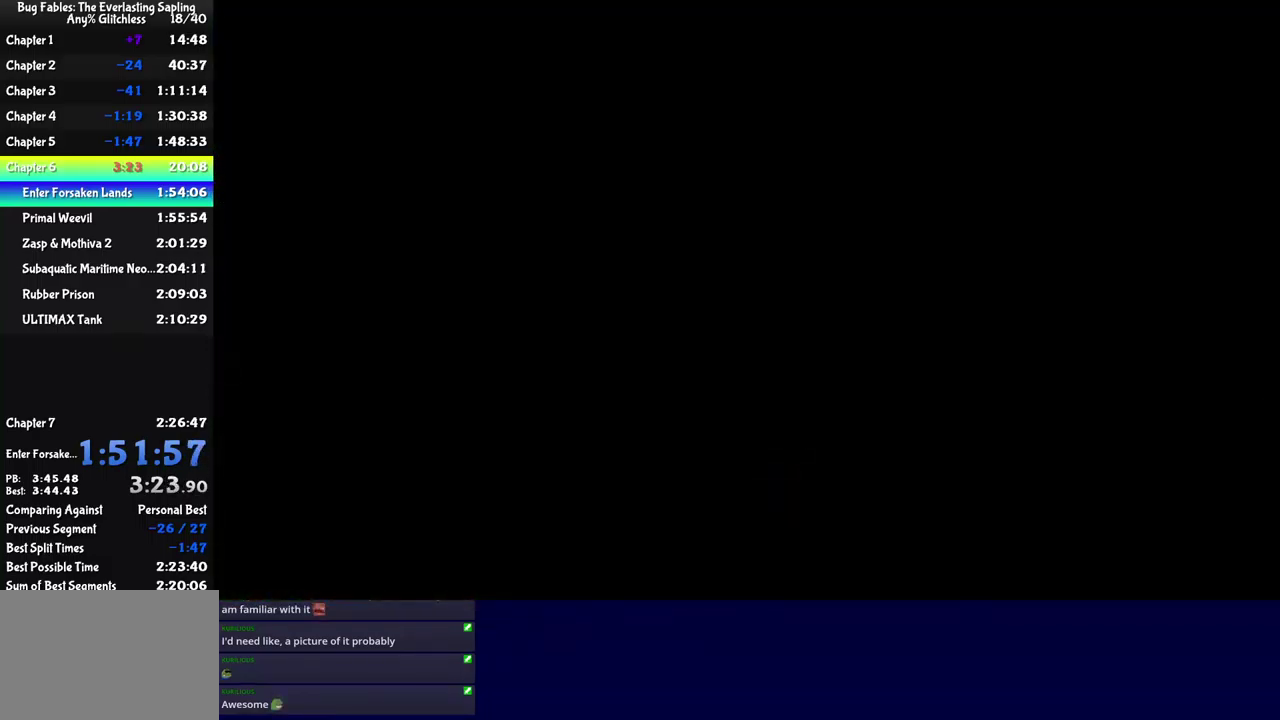
{"buttons": ["B"], "left_stick": "down-left", "events": [[134, "B", "down"], [184, "B", "up"], [267, "B", "down"], [317, "B", "up"], [367, "B", "down"], [434, "B", "up"], [500, "B", "down"]]}
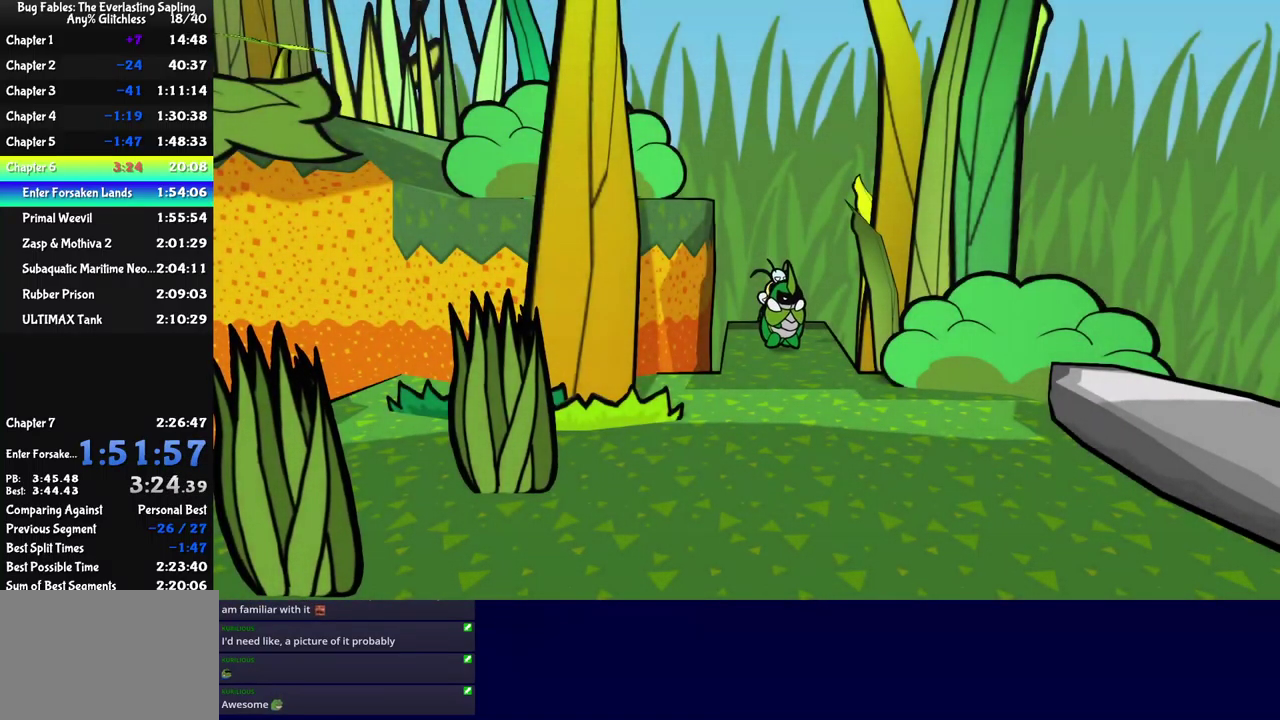
{"buttons": ["B"], "left_stick": "down-left", "events": [[50, "B", "up"], [117, "B", "down"], [184, "B", "up"], [250, "B", "down"], [300, "B", "up"], [367, "B", "down"], [434, "B", "up"], [500, "B", "down"]]}
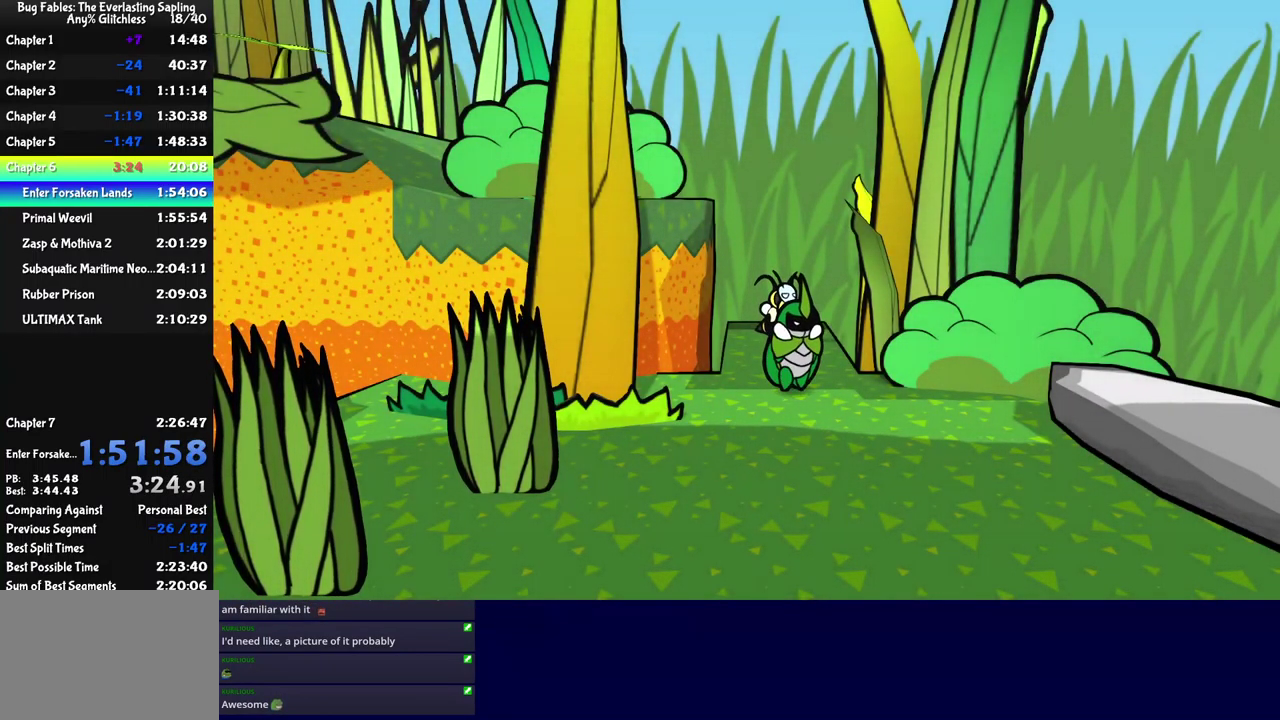
{"buttons": [], "left_stick": "down-left", "events": [[34, "B", "up"], [117, "B", "down"], [167, "B", "up"], [217, "B", "down"], [284, "B", "up"], [317, "B", "down"], [384, "B", "up"]]}
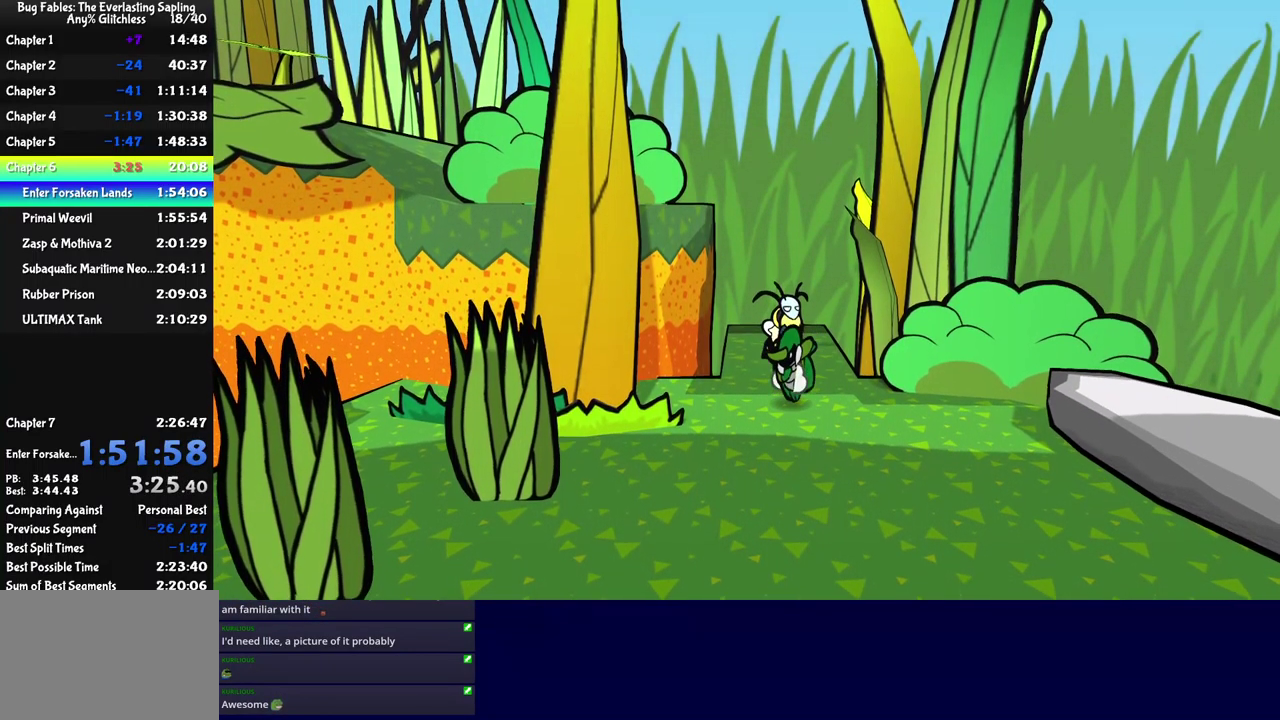
{"buttons": [], "left_stick": "left", "events": [[84, "left_stick", "left"]]}
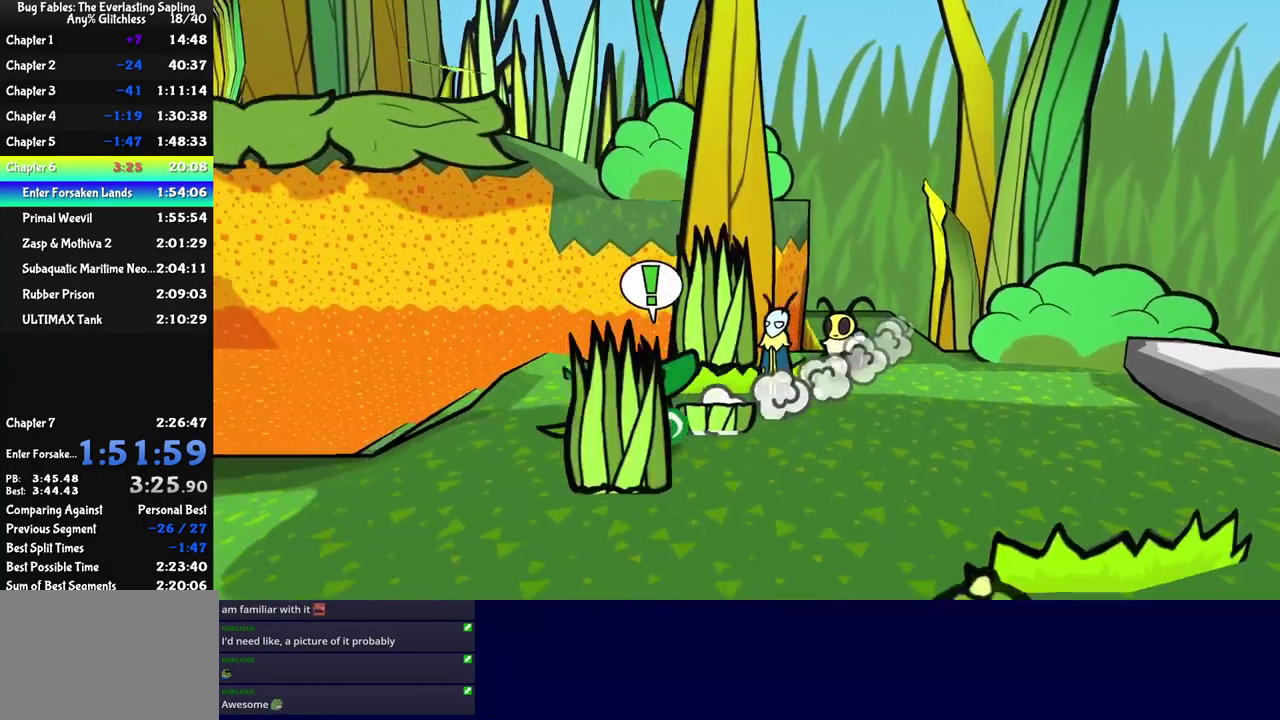
{"buttons": [], "left_stick": "left", "events": [[100, "left_stick", "up-left"], [317, "left_stick", "left"]]}
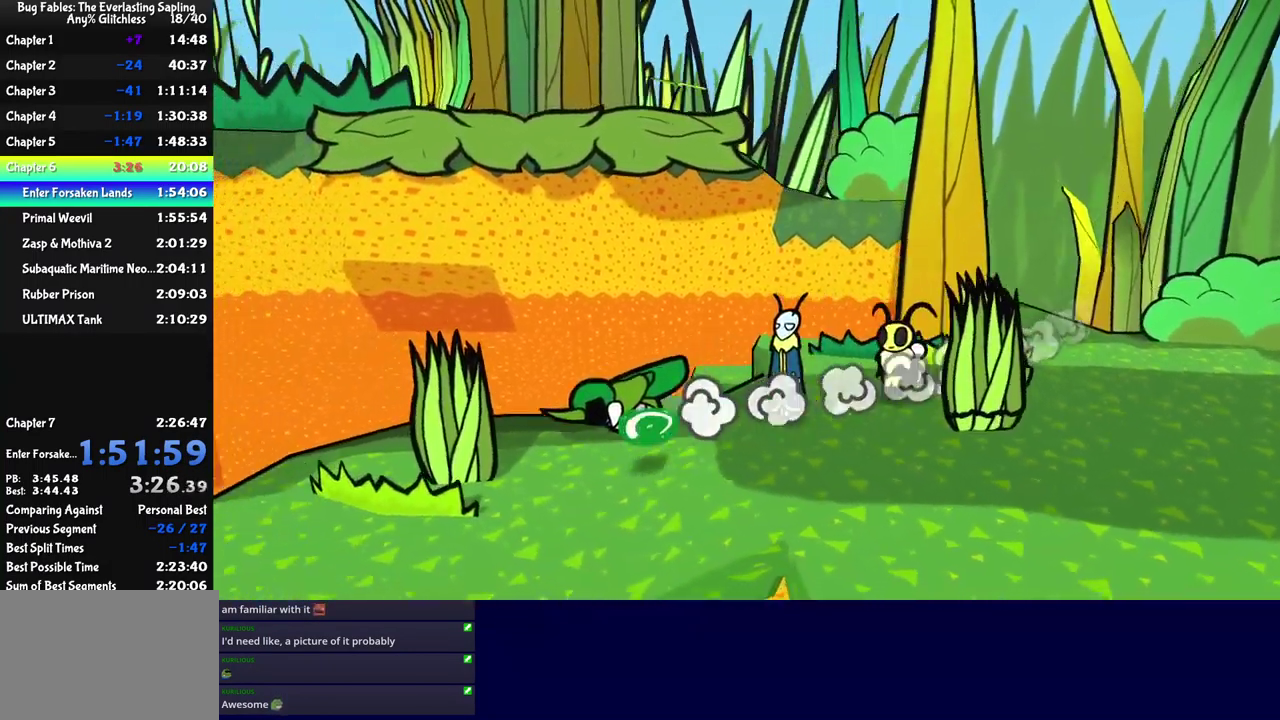
{"buttons": [], "left_stick": "left", "events": [[50, "left_stick", "down-left"], [500, "left_stick", "left"]]}
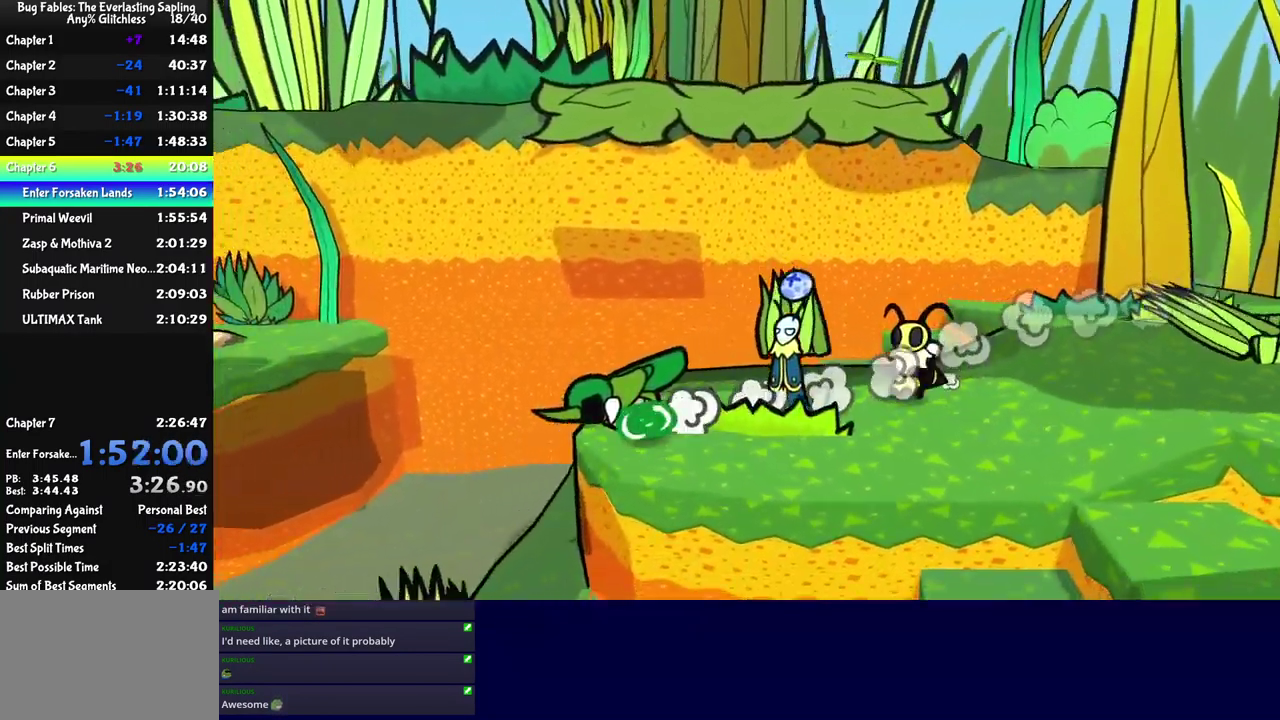
{"buttons": [], "left_stick": "left", "events": []}
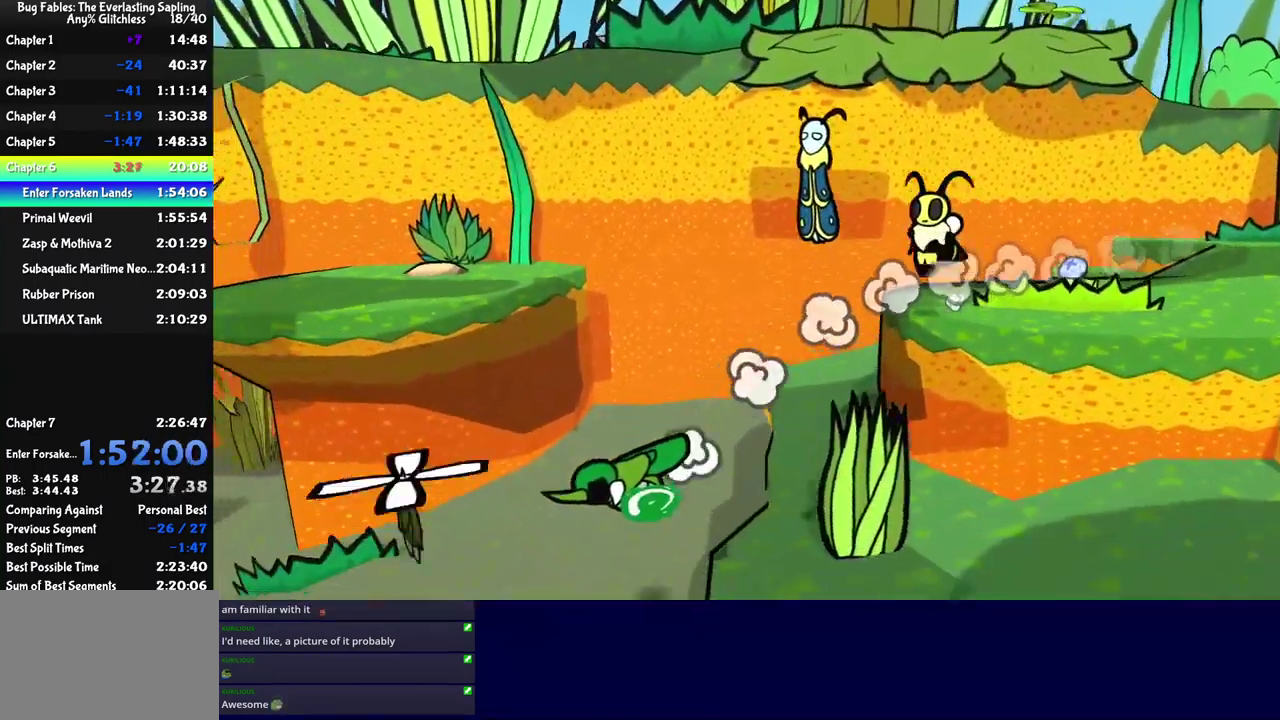
{"buttons": [], "left_stick": "left", "events": []}